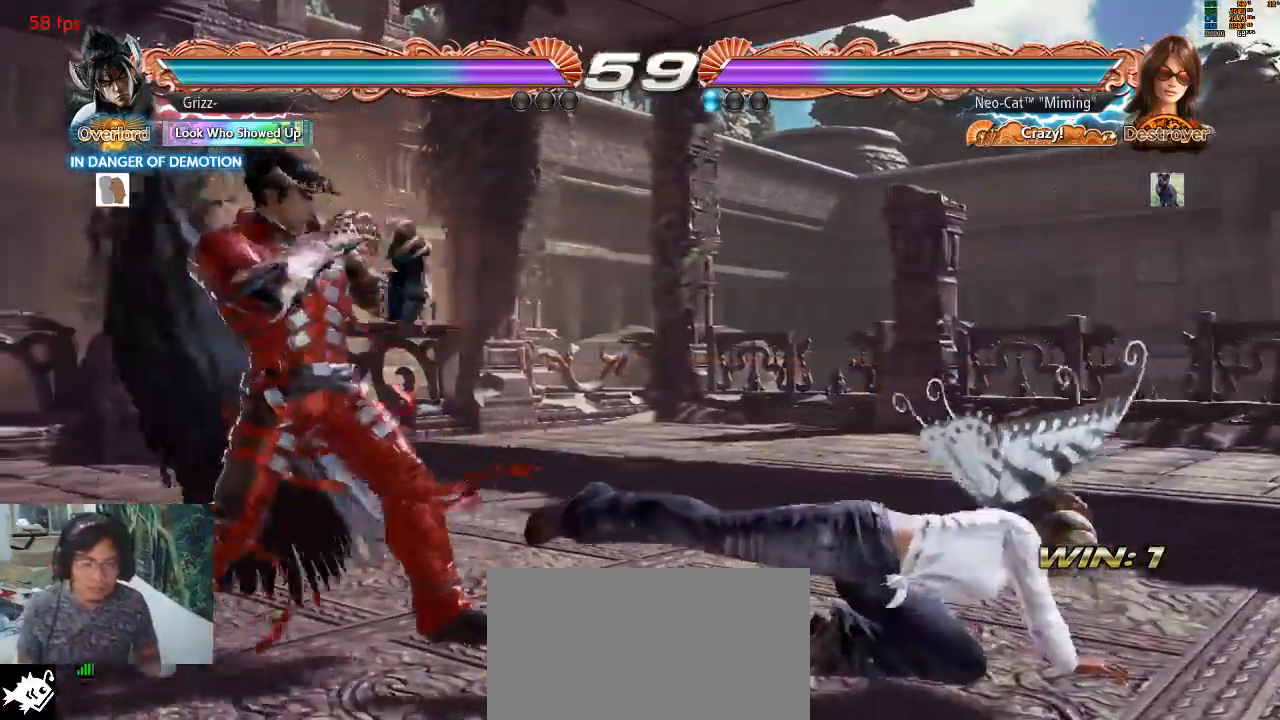
Gameplay with a controller (arcade stick); each line is a JSON object with the inputs held at the frame after it. "events" lists button and stick changes between this image and that frame as [ms after this image, input, new state], when the widget could be followed in between. Not read: L3 R3.
{"buttons": [], "left_stick": "right", "events": [[333, "left_stick", "right"]]}
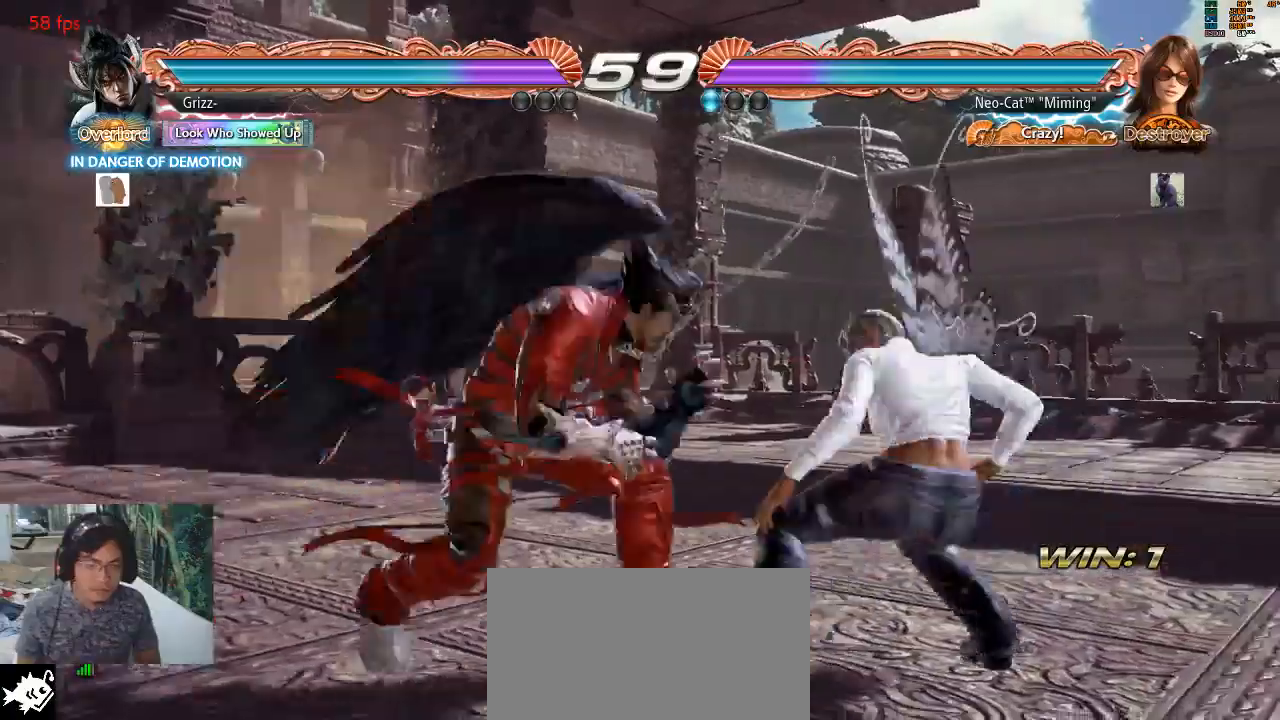
{"buttons": [], "left_stick": "right", "events": []}
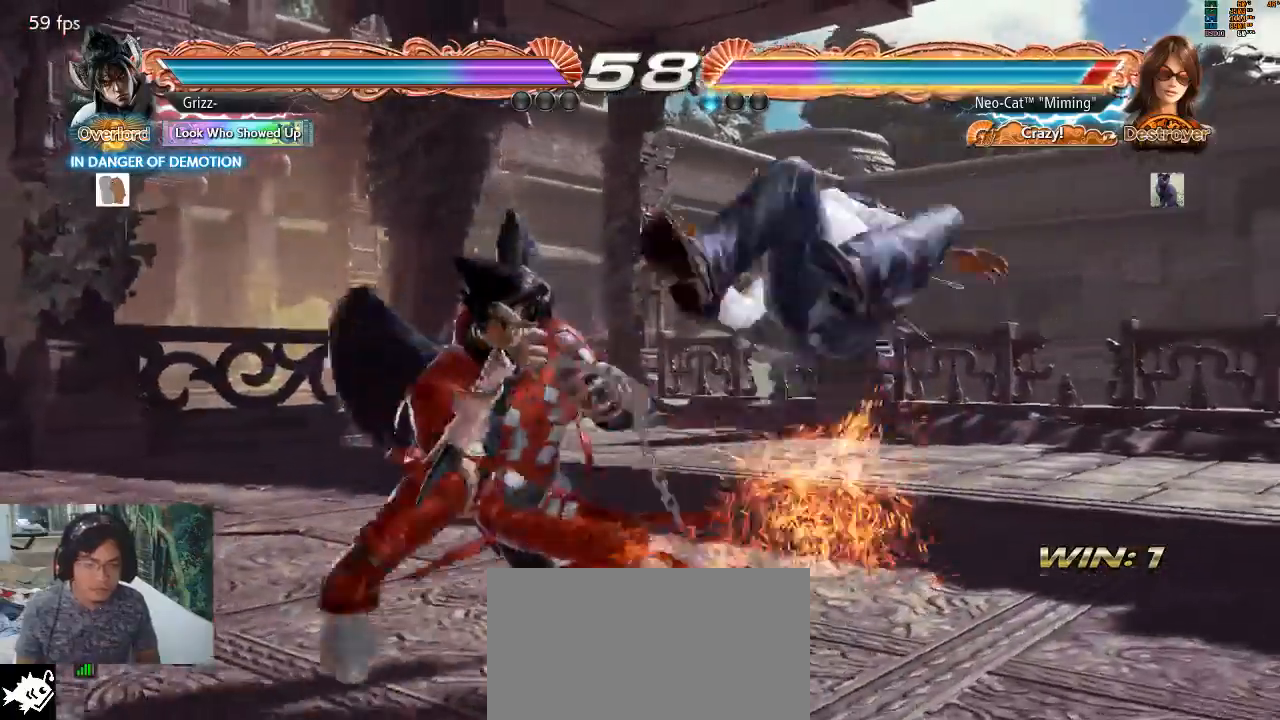
{"buttons": [], "left_stick": "center", "events": [[200, "left_stick", "center"]]}
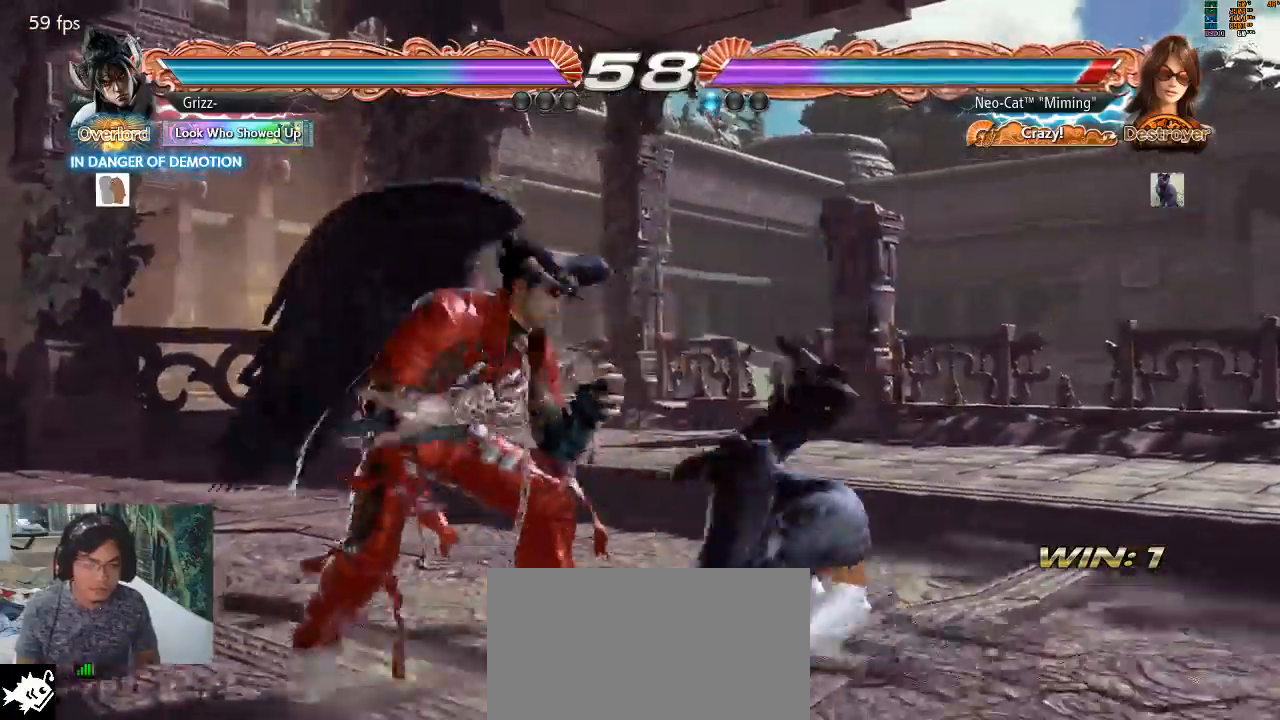
{"buttons": [], "left_stick": "center", "events": []}
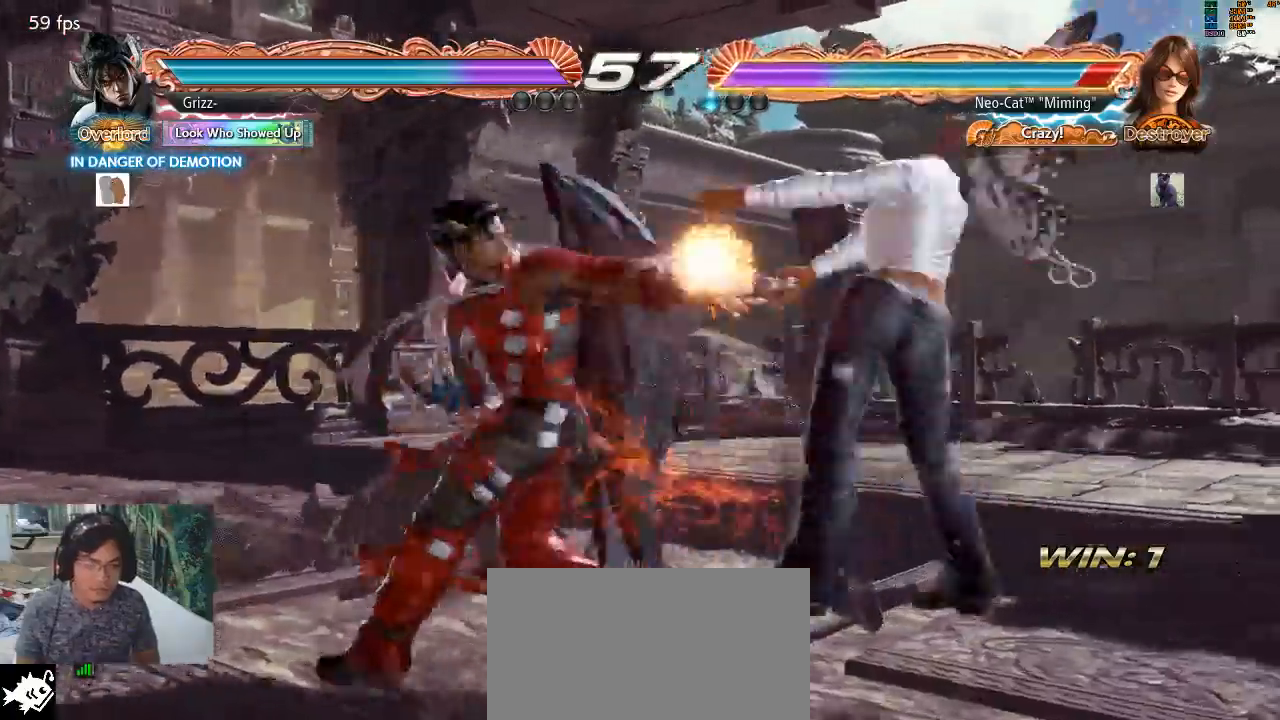
{"buttons": [], "left_stick": "center", "events": []}
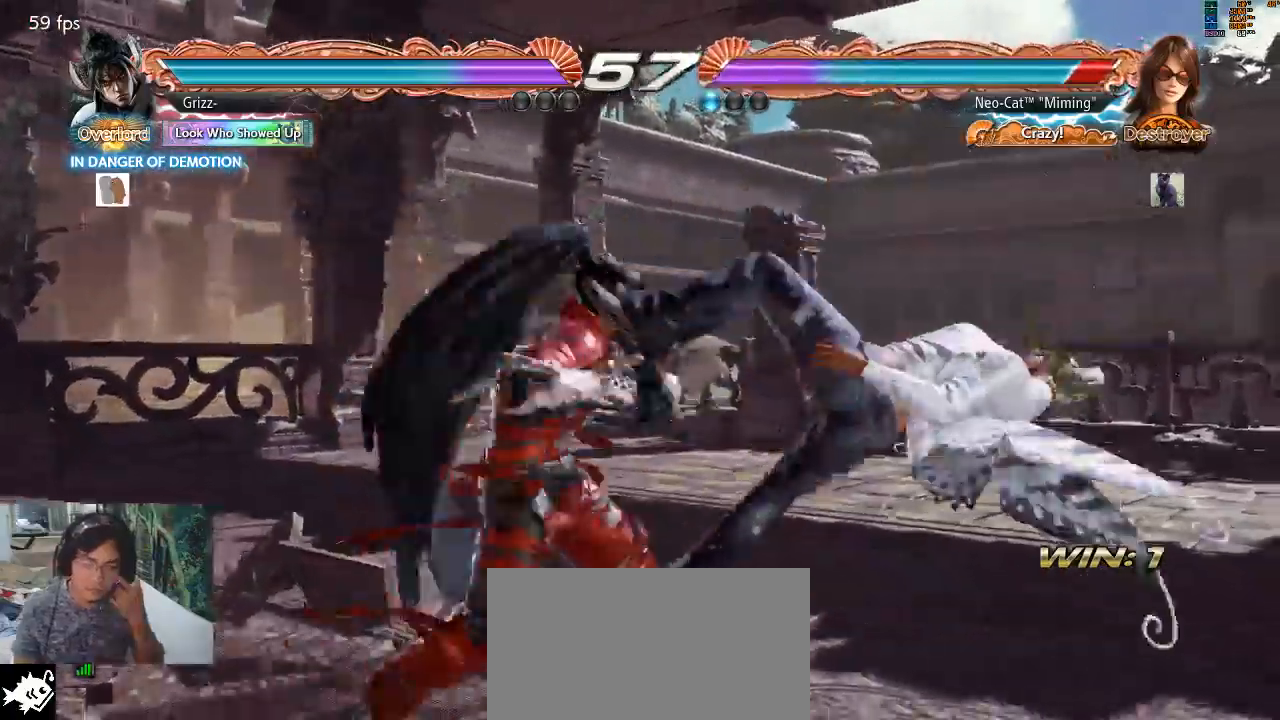
{"buttons": [], "left_stick": "center", "events": []}
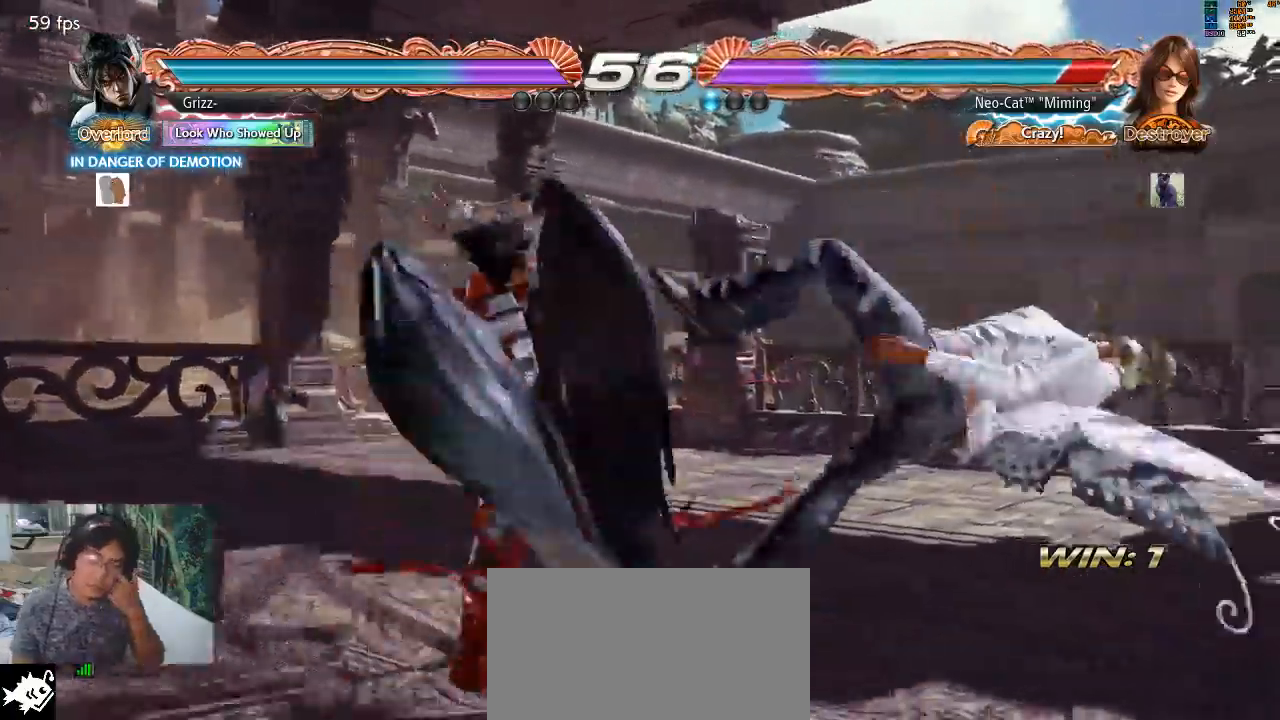
{"buttons": [], "left_stick": "center", "events": []}
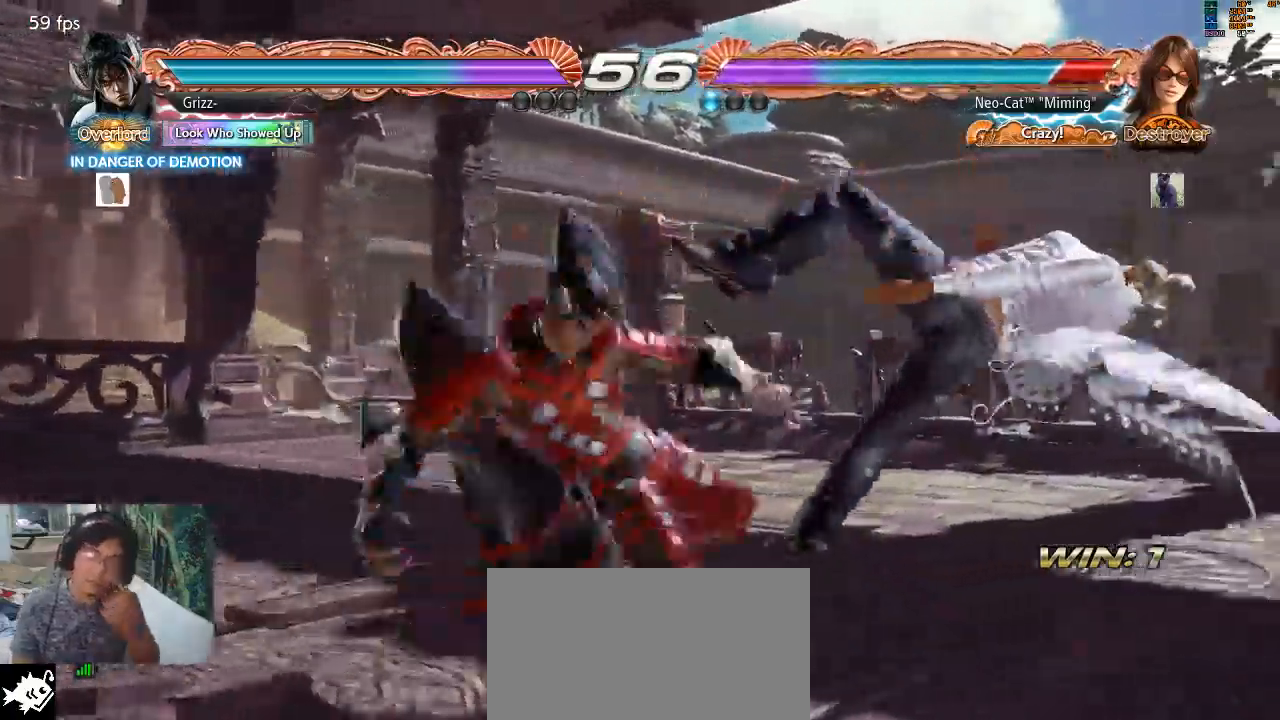
{"buttons": [], "left_stick": "center", "events": []}
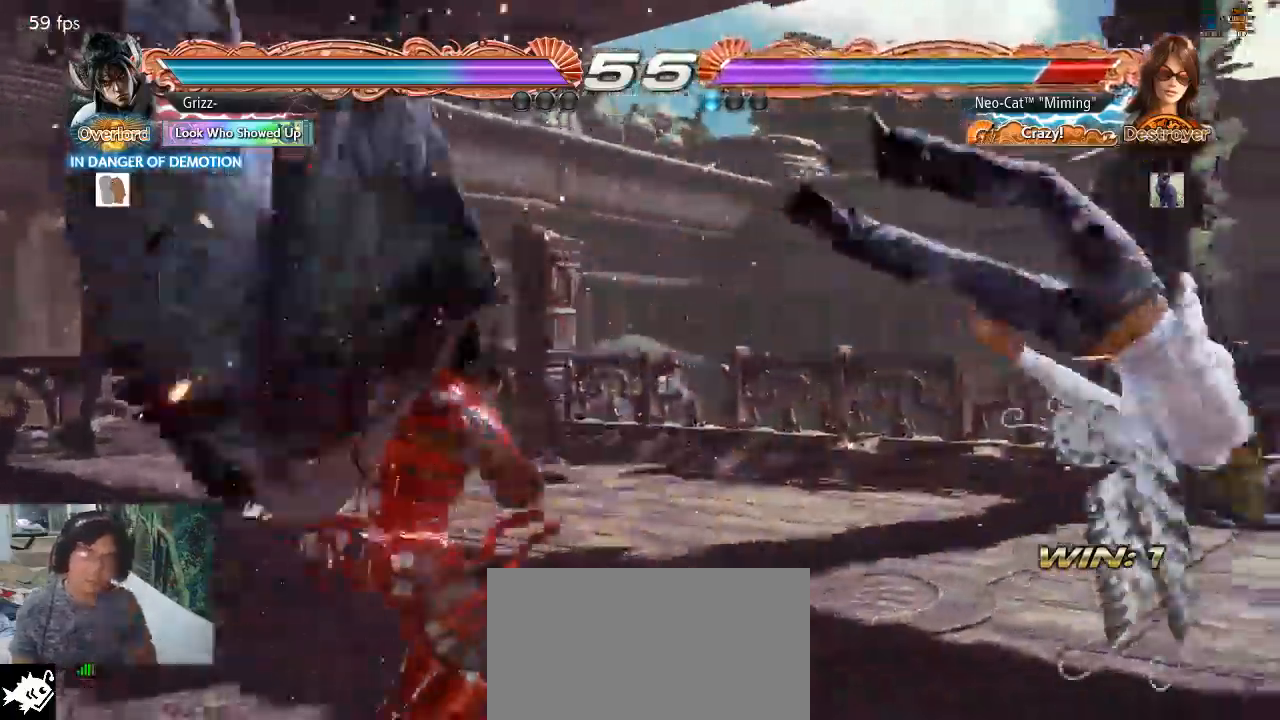
{"buttons": ["SQUARE"], "left_stick": "right", "events": [[267, "SQUARE", "down"], [333, "left_stick", "right"], [367, "SQUARE", "up"], [433, "SQUARE", "down"]]}
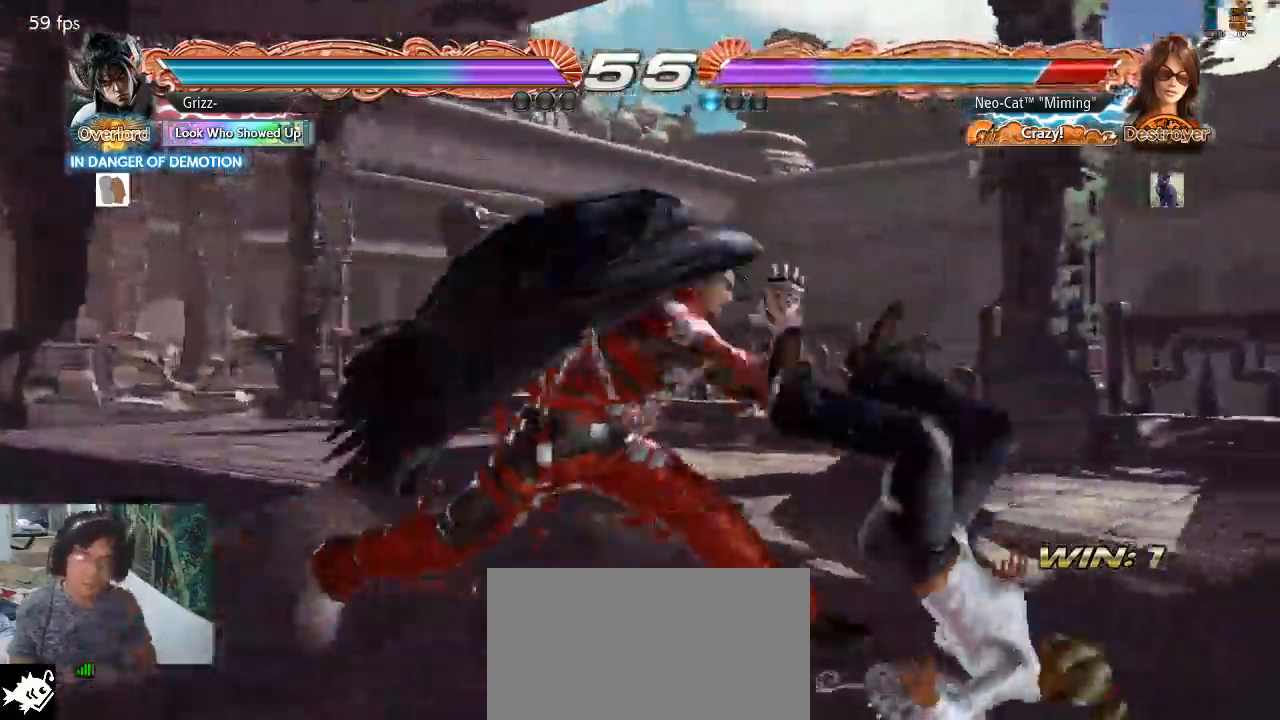
{"buttons": [], "left_stick": "right", "events": [[33, "SQUARE", "up"], [100, "SQUARE", "down"], [200, "SQUARE", "up"], [233, "SQUARE", "down"], [367, "SQUARE", "up"]]}
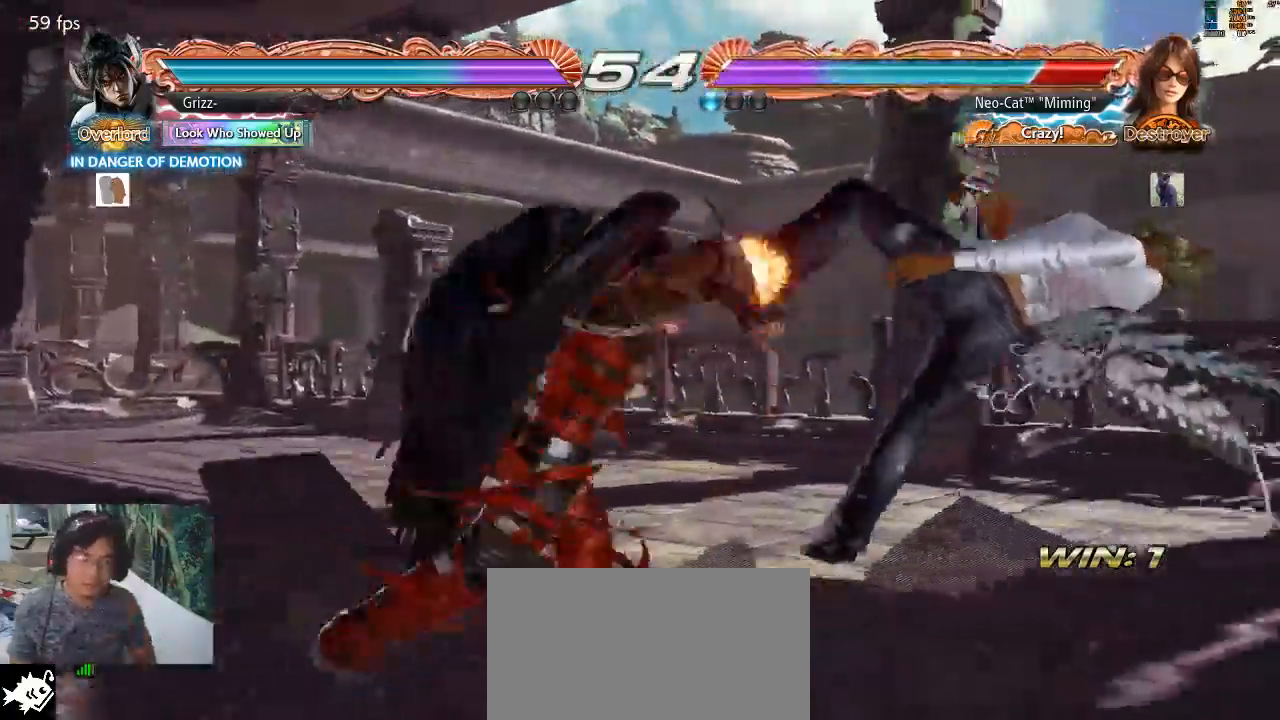
{"buttons": [], "left_stick": "right", "events": [[33, "left_stick", "center"], [200, "left_stick", "right"]]}
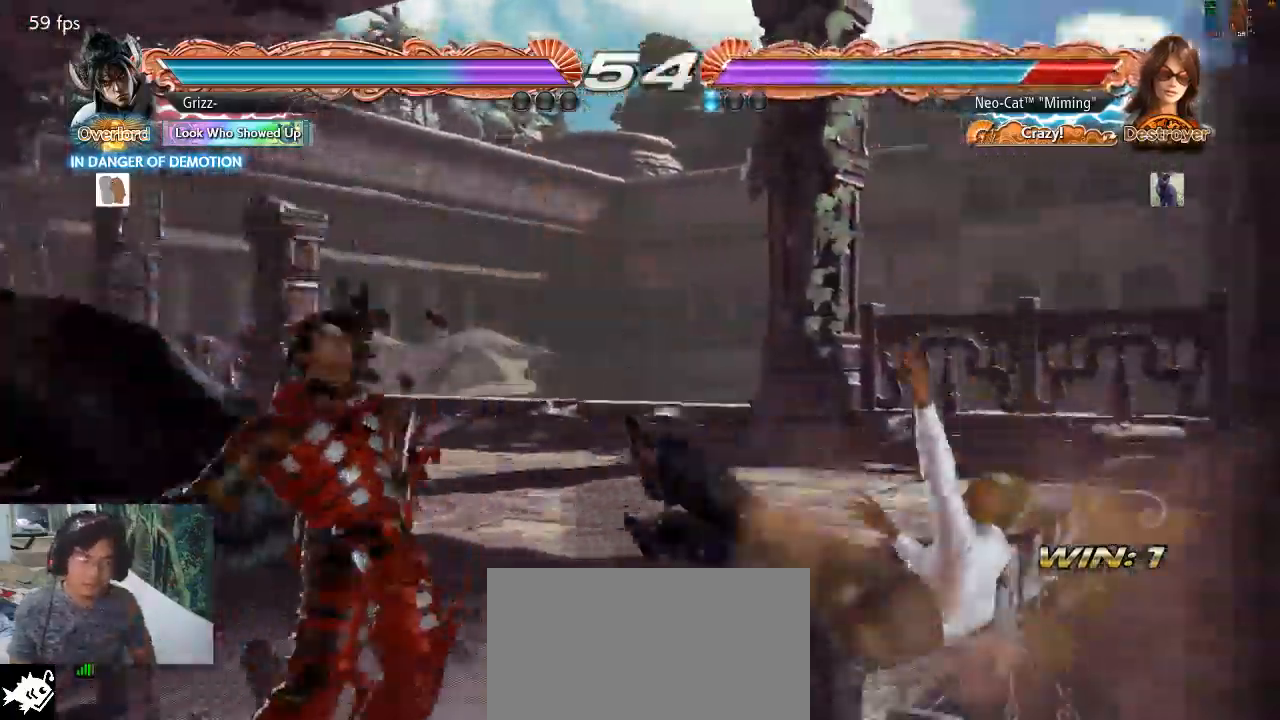
{"buttons": [], "left_stick": "center", "events": [[133, "left_stick", "center"]]}
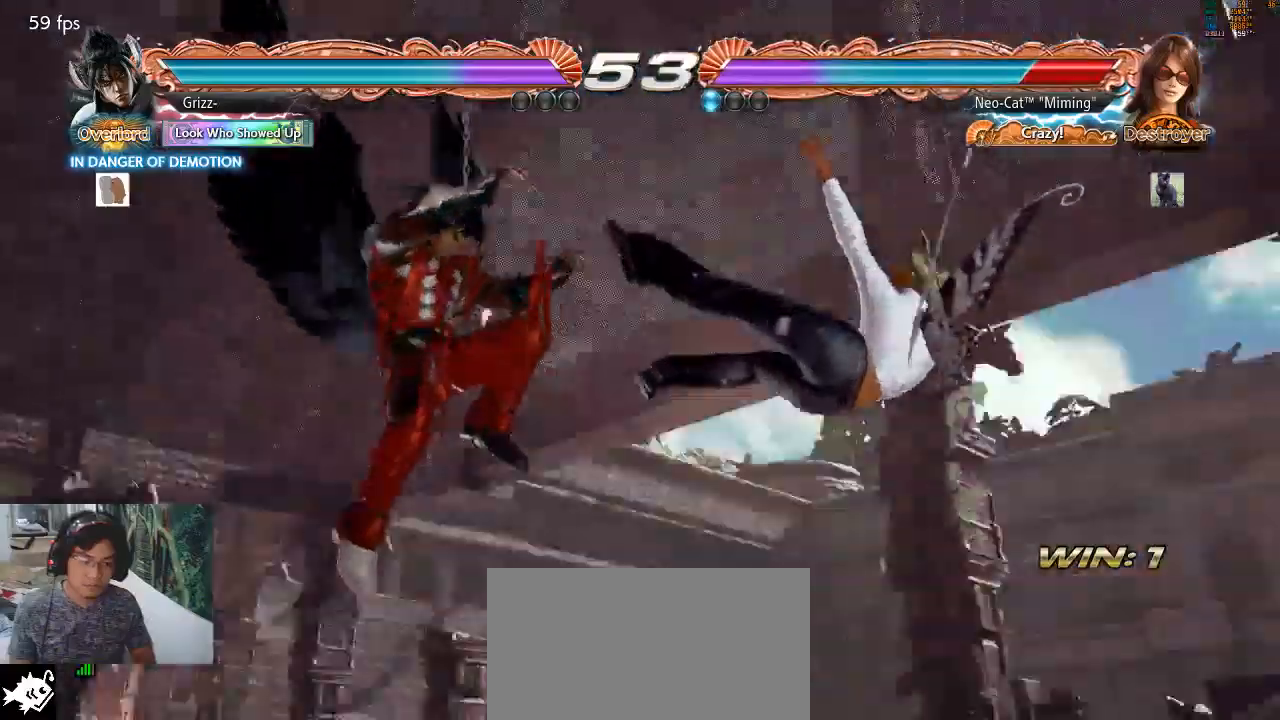
{"buttons": [], "left_stick": "center", "events": []}
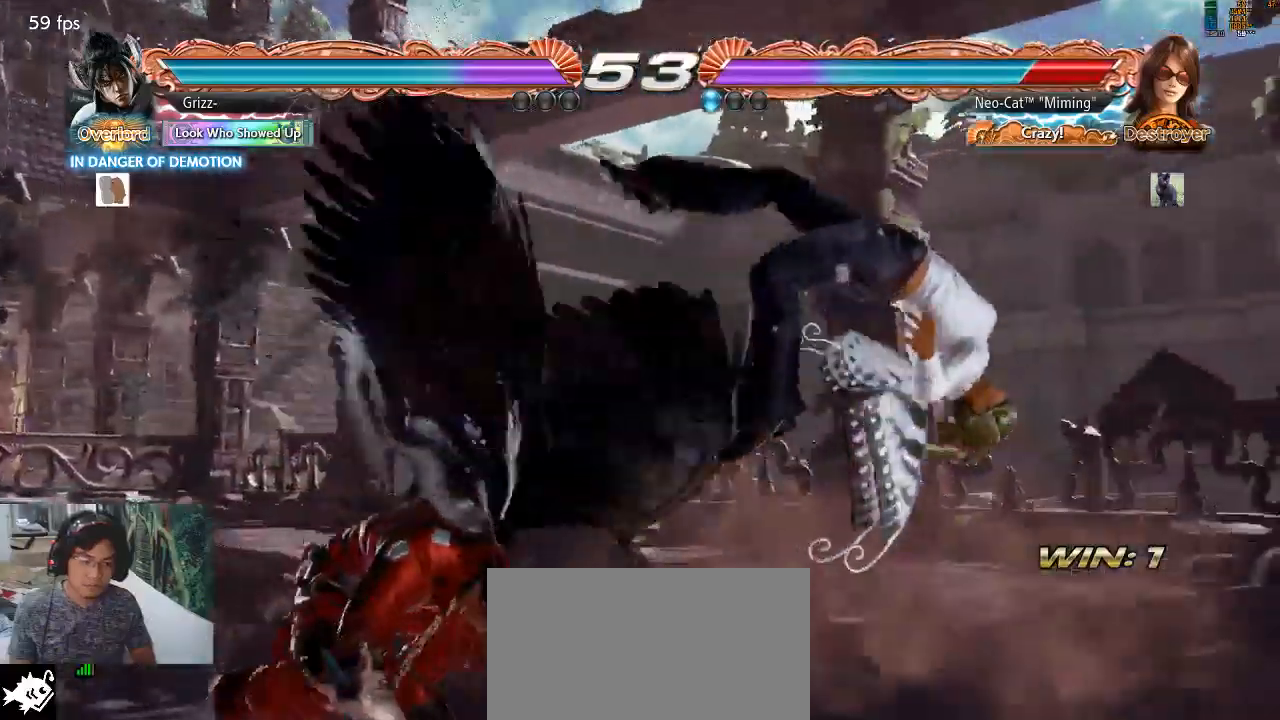
{"buttons": [], "left_stick": "right", "events": [[367, "left_stick", "right"], [467, "SQUARE", "down"], [500, "SQUARE", "up"]]}
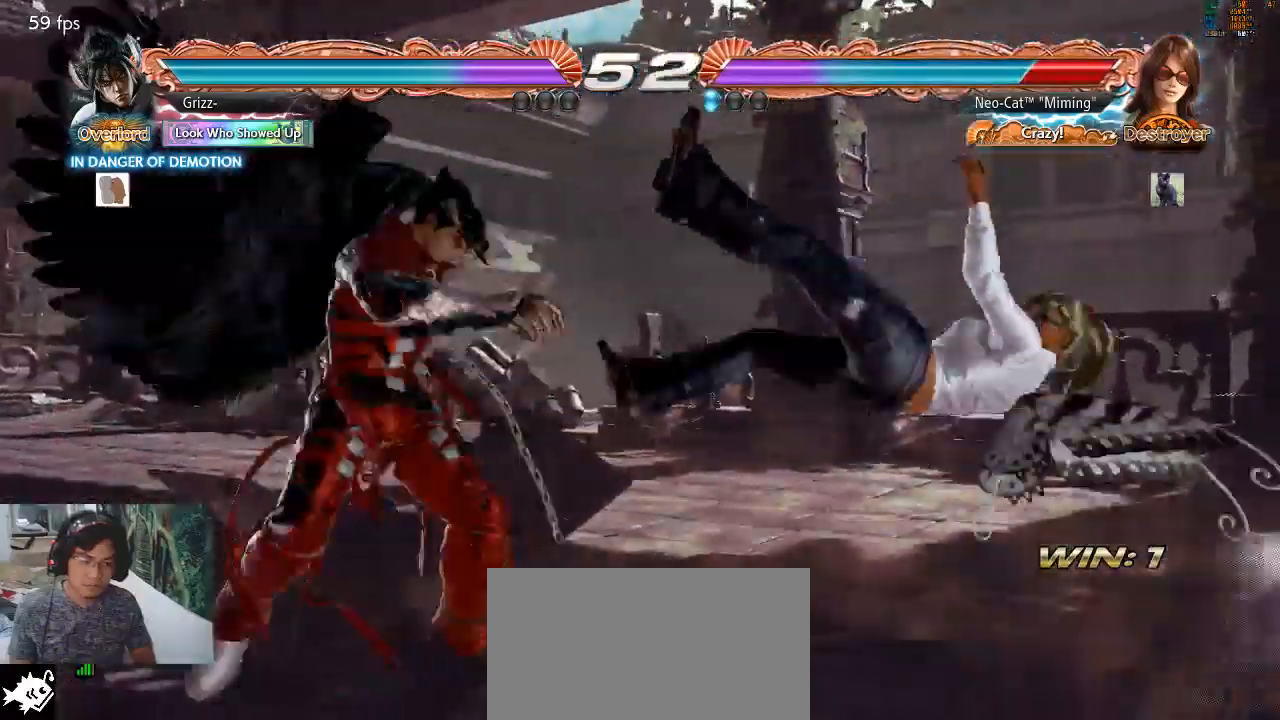
{"buttons": [], "left_stick": "right", "events": [[100, "SQUARE", "down"], [167, "SQUARE", "up"], [200, "SQUARE", "down"], [267, "SQUARE", "up"]]}
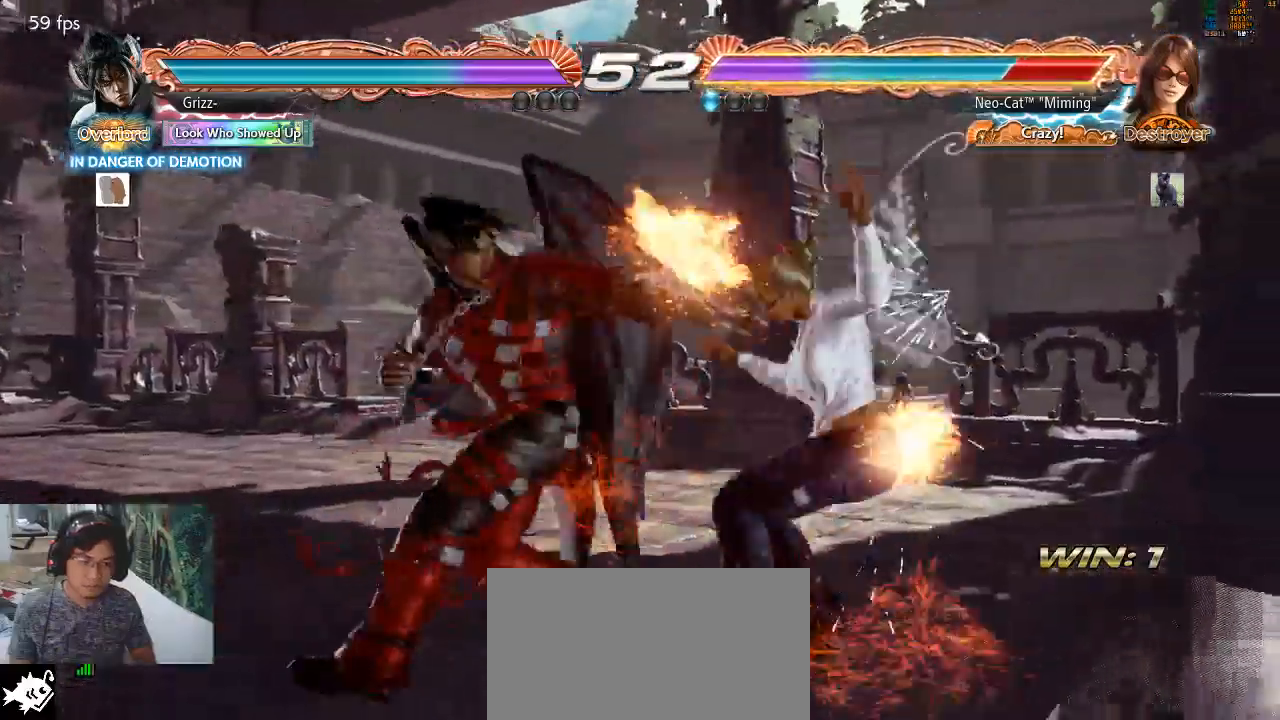
{"buttons": ["SQUARE"], "left_stick": "center", "events": [[167, "left_stick", "center"], [267, "SQUARE", "down"], [367, "SQUARE", "up"], [433, "SQUARE", "down"]]}
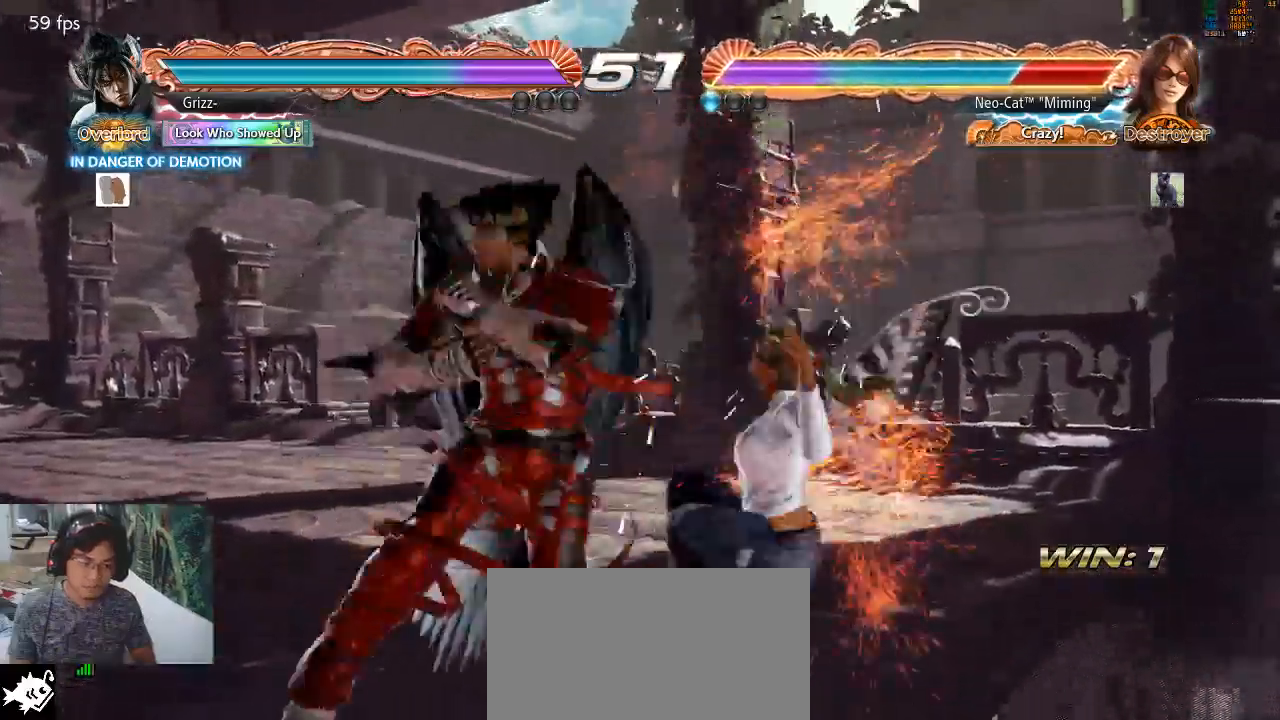
{"buttons": [], "left_stick": "center", "events": [[33, "SQUARE", "up"], [67, "SQUARE", "down"], [167, "SQUARE", "up"], [200, "SQUARE", "down"], [333, "SQUARE", "up"]]}
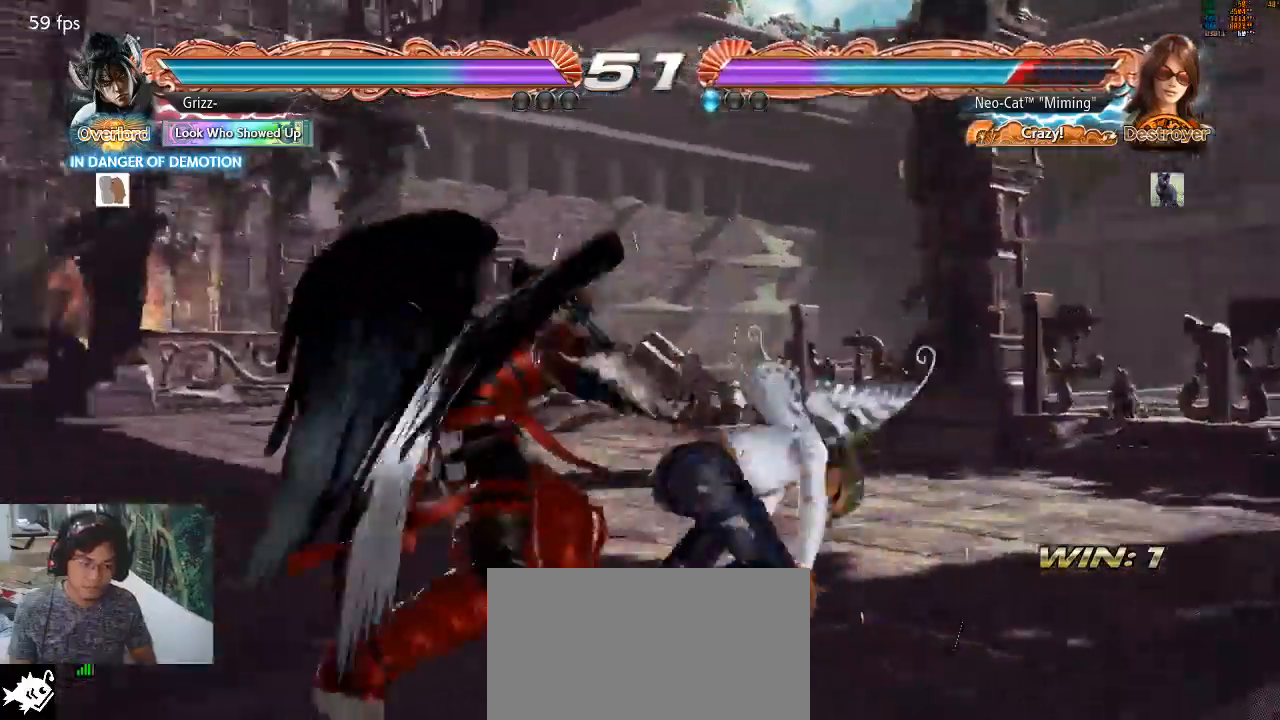
{"buttons": [], "left_stick": "center", "events": []}
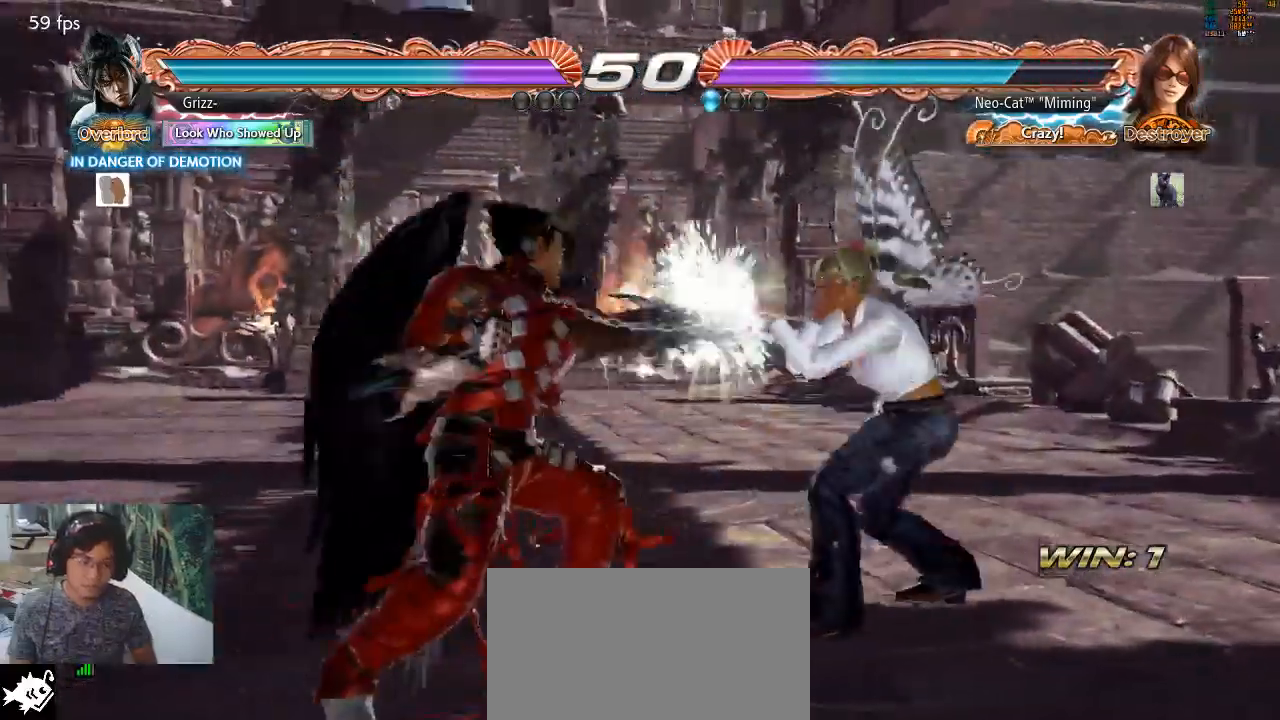
{"buttons": [], "left_stick": "center", "events": [[167, "left_stick", "right"], [333, "CIRCLE", "down"], [333, "left_stick", "up-left"], [400, "CIRCLE", "up"], [433, "CIRCLE", "down"], [500, "CIRCLE", "up"], [500, "left_stick", "center"]]}
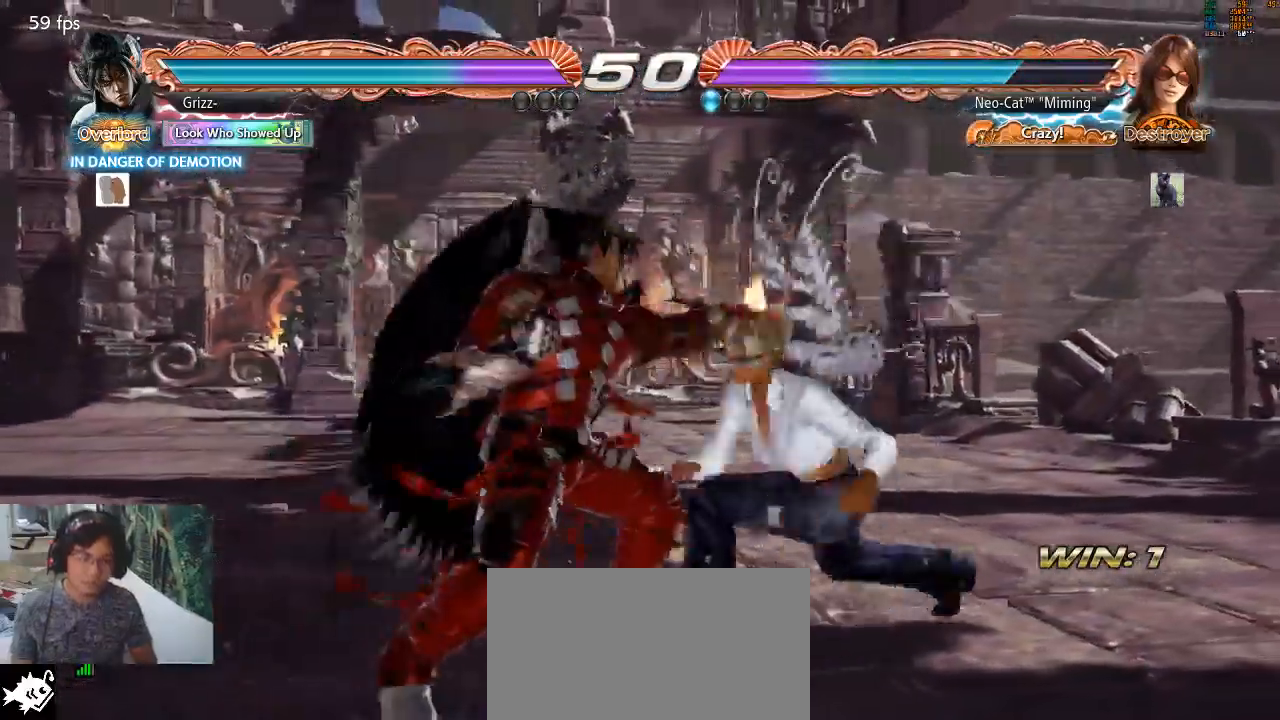
{"buttons": [], "left_stick": "right", "events": [[333, "left_stick", "right"]]}
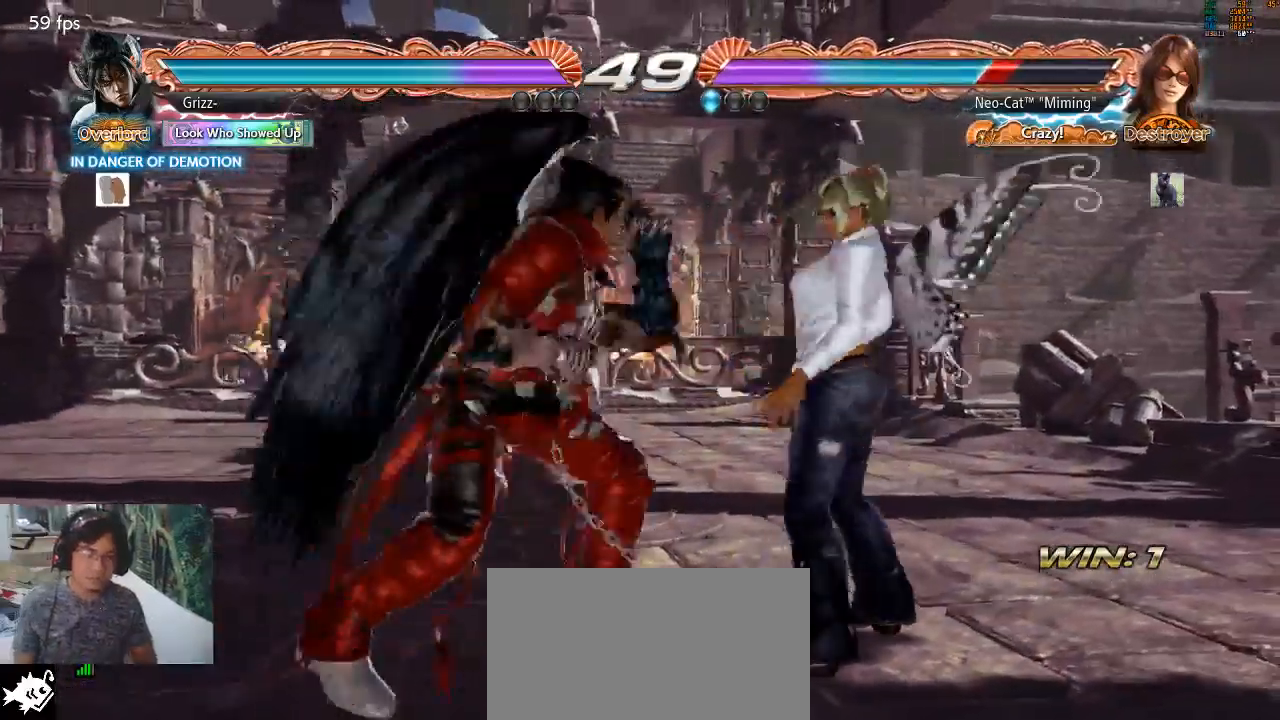
{"buttons": [], "left_stick": "right", "events": [[433, "left_stick", "center"], [500, "left_stick", "right"]]}
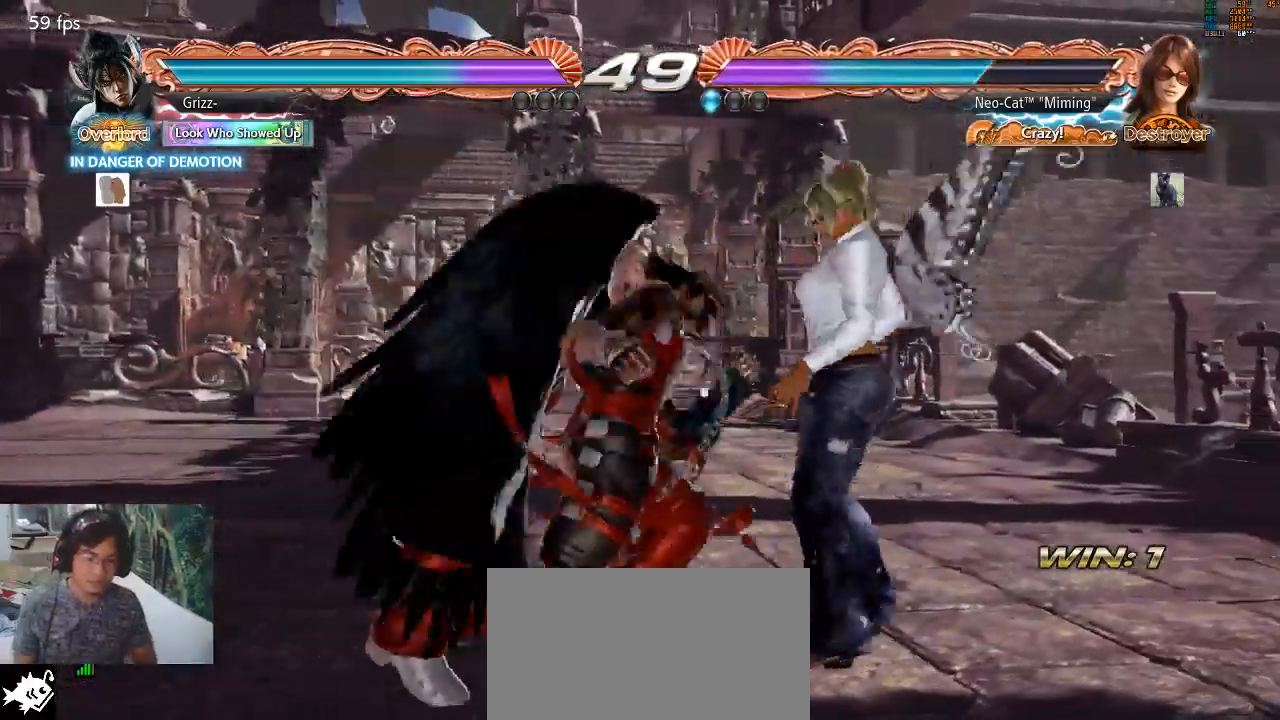
{"buttons": [], "left_stick": "right", "events": [[67, "left_stick", "center"], [133, "left_stick", "right"]]}
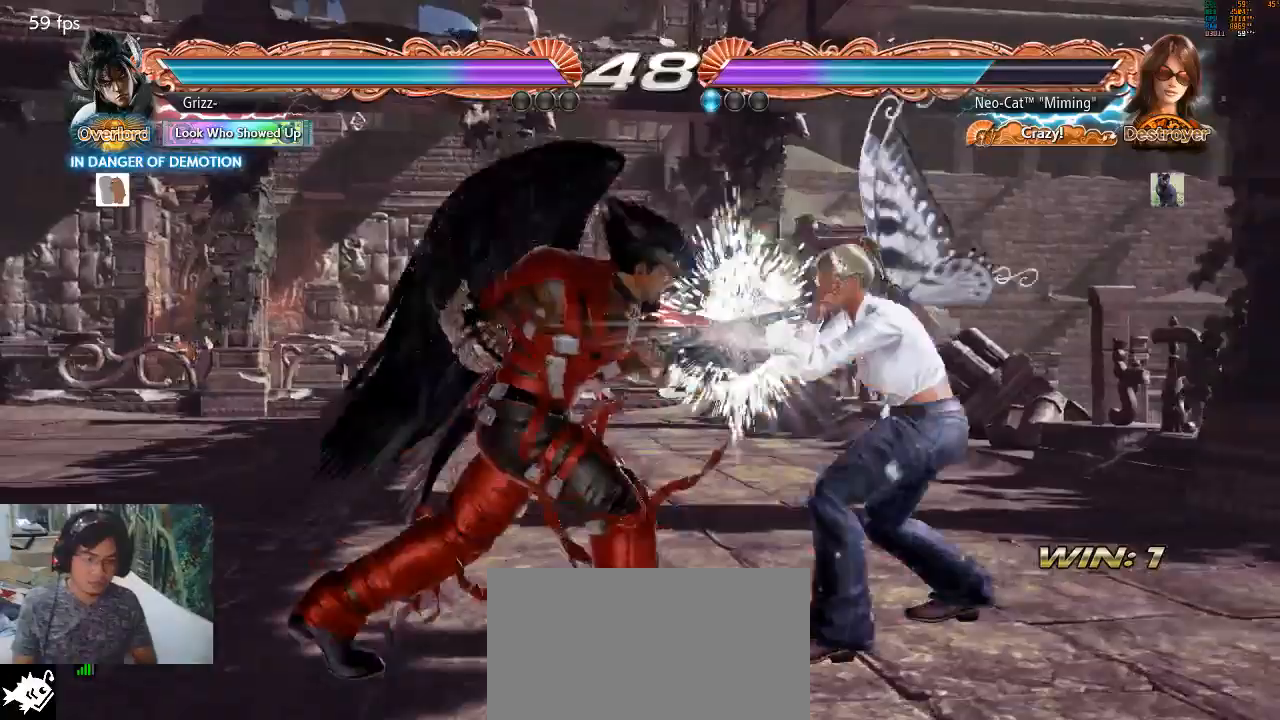
{"buttons": ["CIRCLE"], "left_stick": "center", "events": [[67, "left_stick", "center"], [167, "left_stick", "up"], [233, "left_stick", "center"], [500, "CIRCLE", "down"]]}
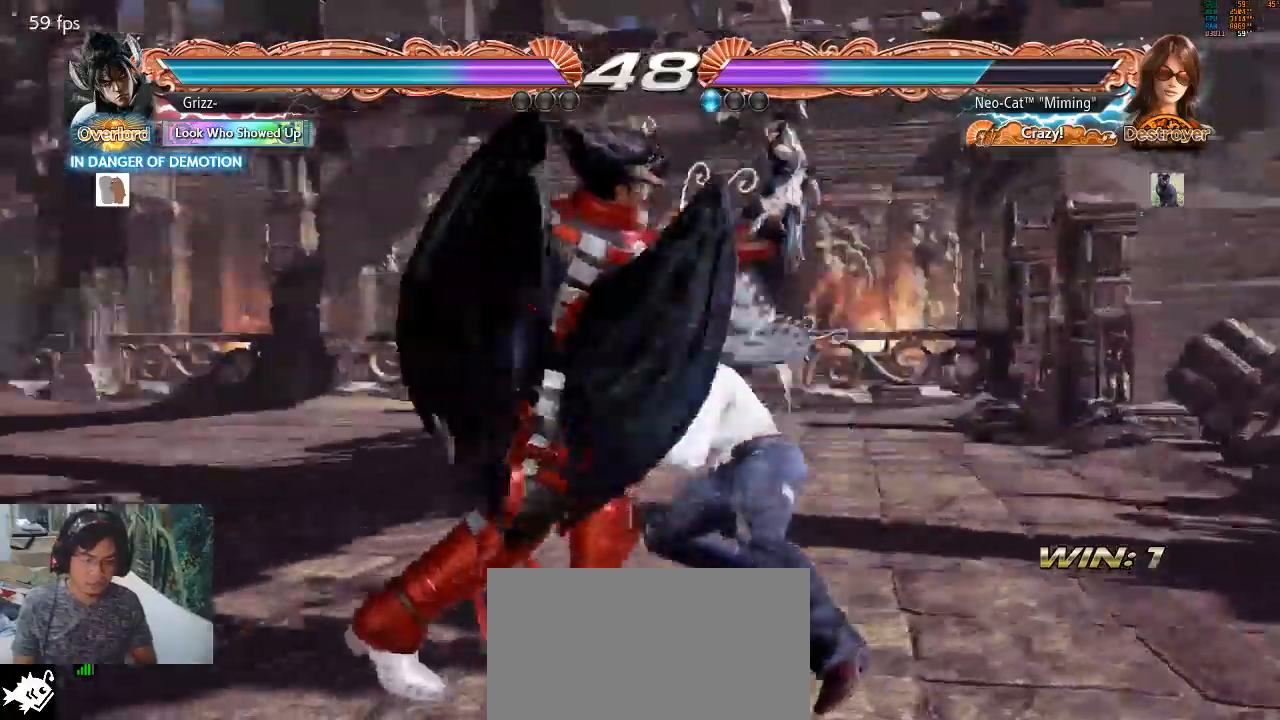
{"buttons": [], "left_stick": "center", "events": [[33, "CIRCLE", "up"], [100, "CIRCLE", "down"], [167, "CIRCLE", "up"], [233, "CIRCLE", "down"], [300, "CIRCLE", "up"]]}
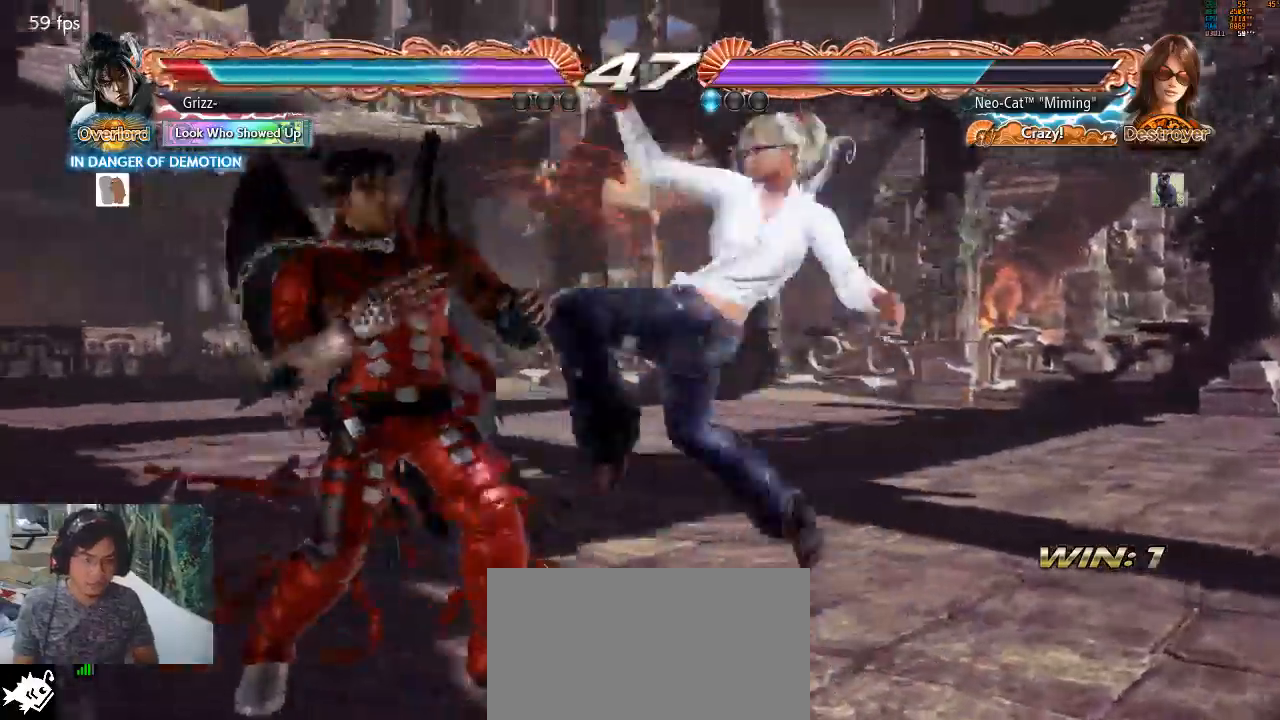
{"buttons": [], "left_stick": "center", "events": [[67, "CIRCLE", "down"], [133, "CIRCLE", "up"], [267, "CIRCLE", "down"], [333, "CIRCLE", "up"], [400, "CIRCLE", "down"], [500, "CIRCLE", "up"]]}
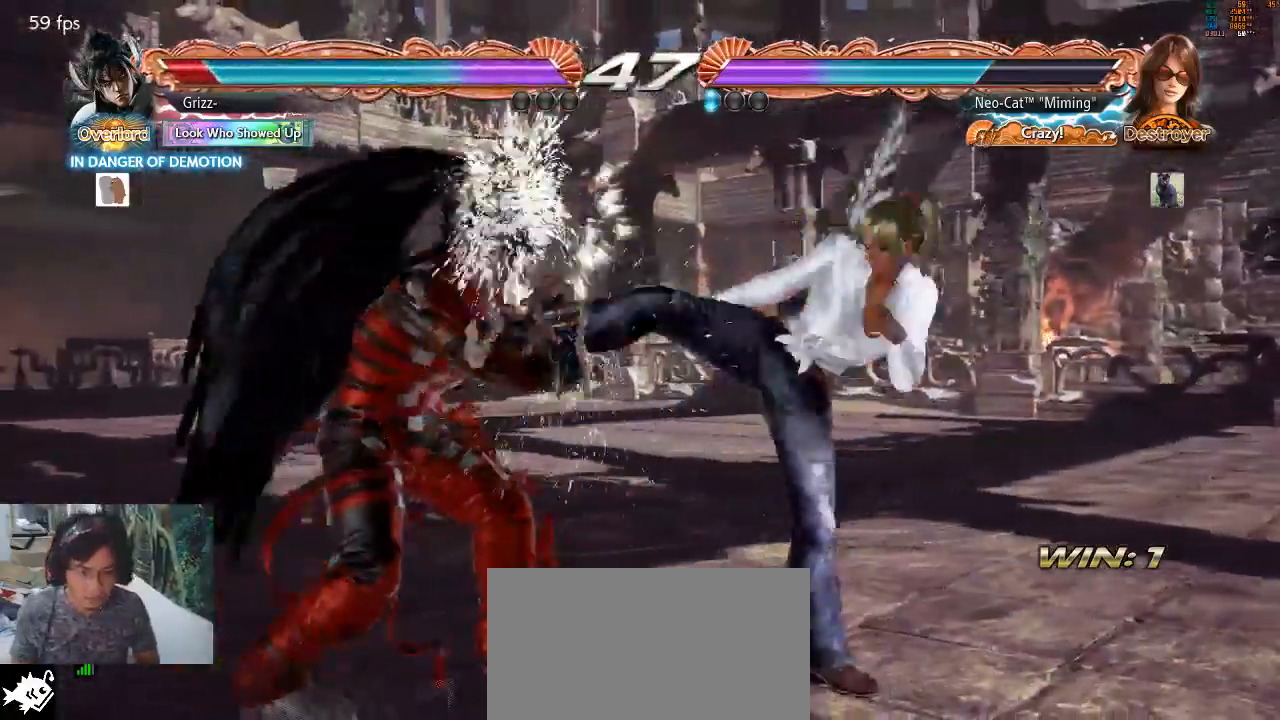
{"buttons": ["CIRCLE"], "left_stick": "center", "events": [[67, "CIRCLE", "down"], [133, "CIRCLE", "up"], [200, "CIRCLE", "down"], [267, "CIRCLE", "up"], [333, "CIRCLE", "down"], [400, "CIRCLE", "up"], [467, "CIRCLE", "down"]]}
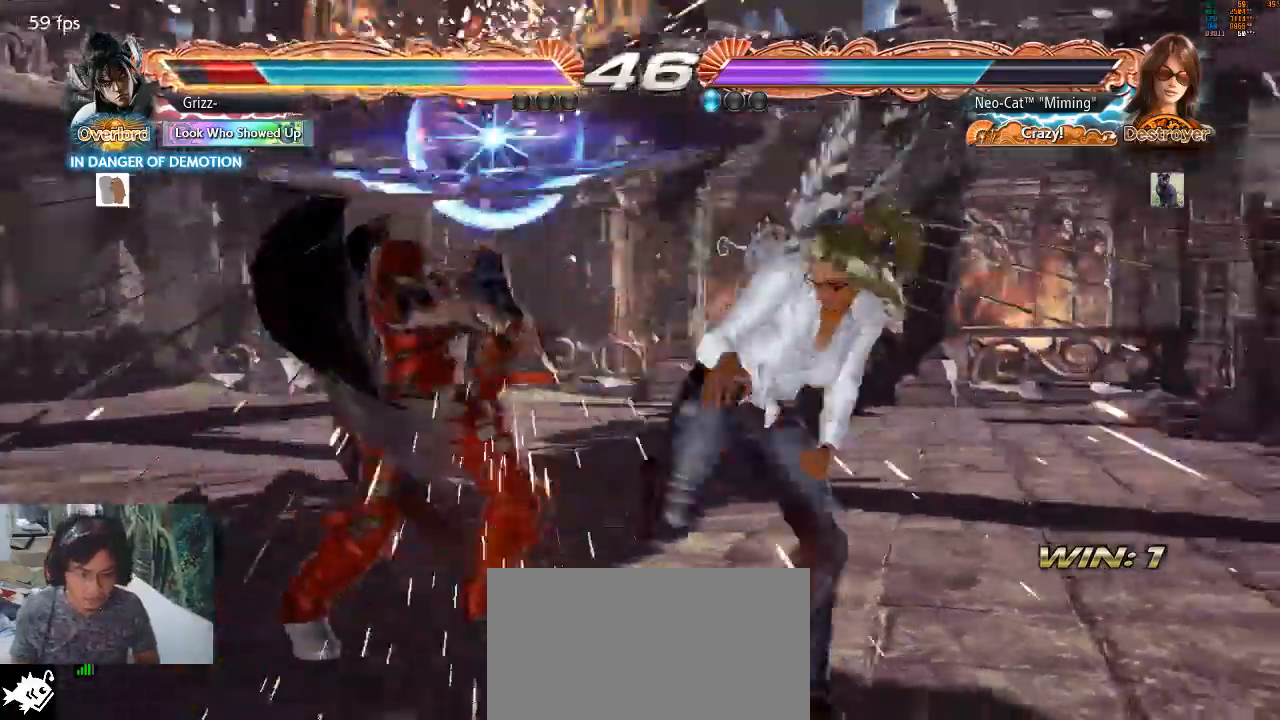
{"buttons": [], "left_stick": "center", "events": [[33, "CIRCLE", "up"]]}